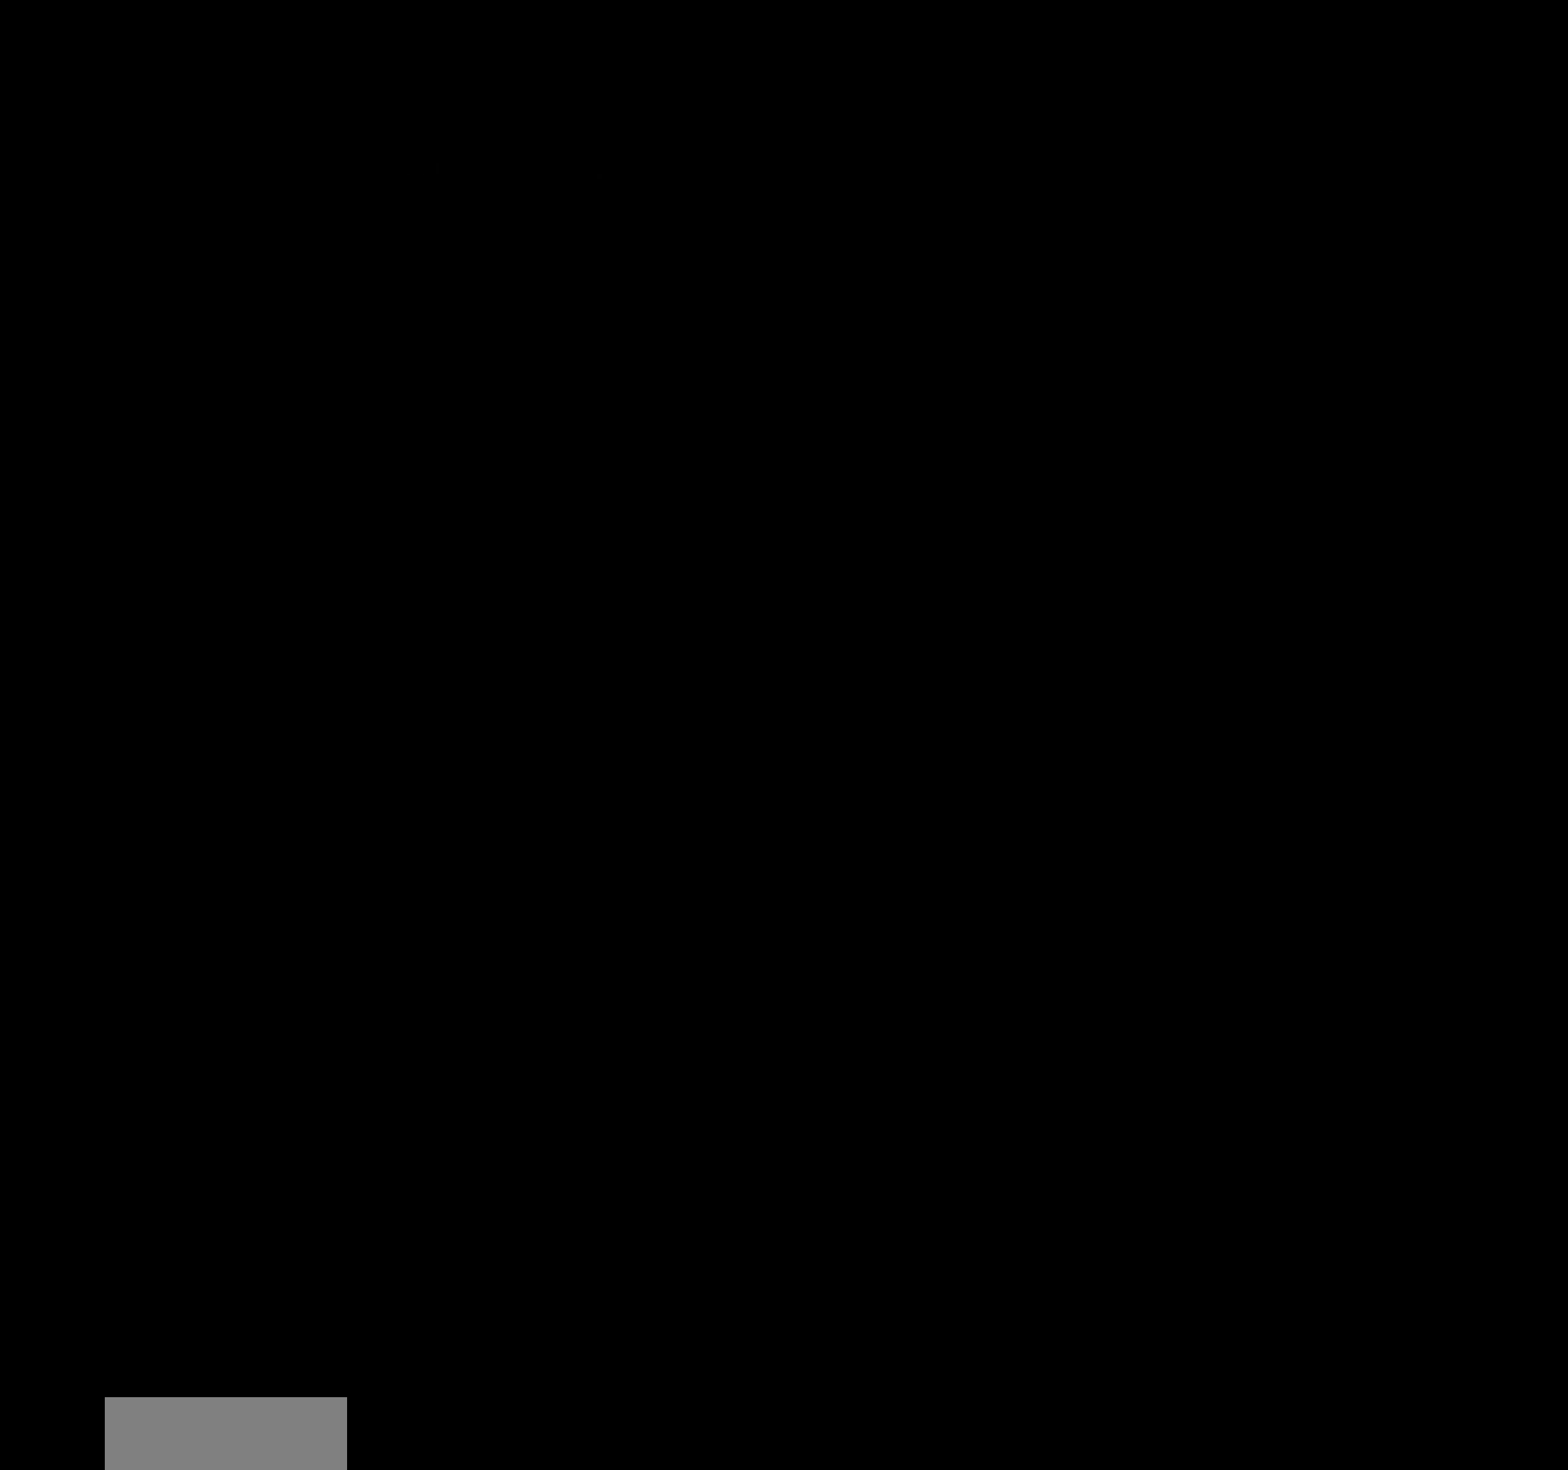
Gameplay with a controller (Nintendo layout); each line is a JSON object with the inputs held at the frame after it. "events" lists button and stick changes between this image and that frame as [ms after this image, input, new state], when the widget could be followed in between. Not read: L3 R3.
{"buttons": ["A", "DPAD_RIGHT"], "events": [[250, "B", "down"], [250, "DPAD_LEFT", "down"], [250, "DPAD_RIGHT", "down"], [267, "A", "down"], [267, "B", "up"], [267, "DPAD_LEFT", "up"], [267, "SELECT", "down"], [284, "B", "down"], [284, "SELECT", "up"], [300, "B", "up"], [317, "A", "up"], [317, "B", "down"], [334, "B", "up"], [350, "B", "down"], [367, "A", "down"], [367, "B", "up"], [367, "SELECT", "down"], [384, "B", "down"], [384, "SELECT", "up"], [400, "B", "up"], [417, "B", "down"], [434, "B", "up"], [450, "B", "down"], [467, "B", "up"], [484, "B", "down"], [500, "B", "up"]]}
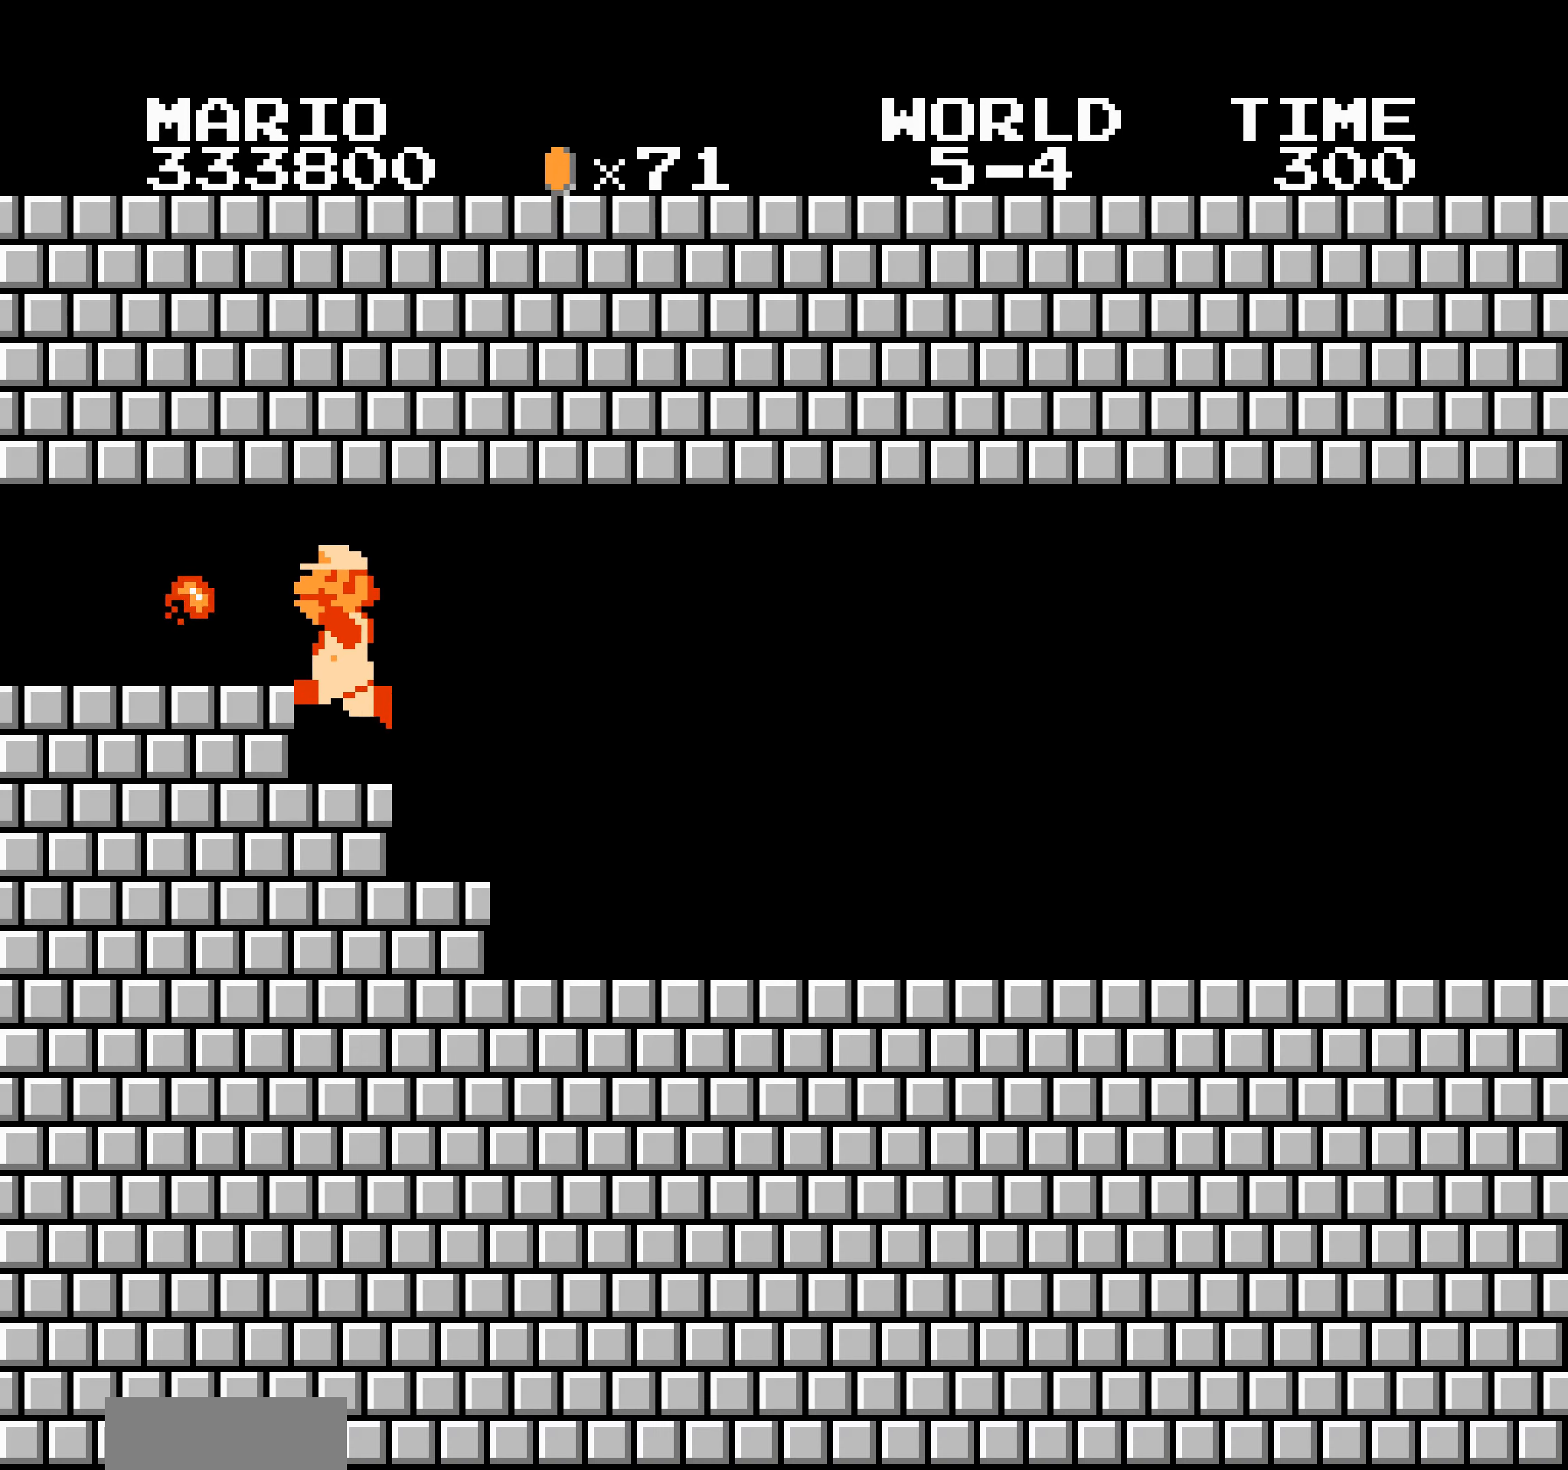
{"buttons": ["B", "DPAD_LEFT"], "events": [[17, "B", "down"], [34, "B", "up"], [50, "B", "down"], [50, "DPAD_LEFT", "down"], [67, "B", "up"], [67, "DPAD_LEFT", "up"], [84, "A", "up"], [84, "B", "down"], [84, "DPAD_LEFT", "down"], [100, "DPAD_LEFT", "up"], [117, "DPAD_LEFT", "down"], [117, "DPAD_RIGHT", "up"], [134, "A", "down"], [134, "B", "up"], [134, "DPAD_LEFT", "up"], [134, "DPAD_RIGHT", "down"], [150, "A", "up"], [150, "B", "down"], [167, "B", "up"], [184, "B", "down"], [500, "DPAD_LEFT", "down"], [500, "DPAD_RIGHT", "up"]]}
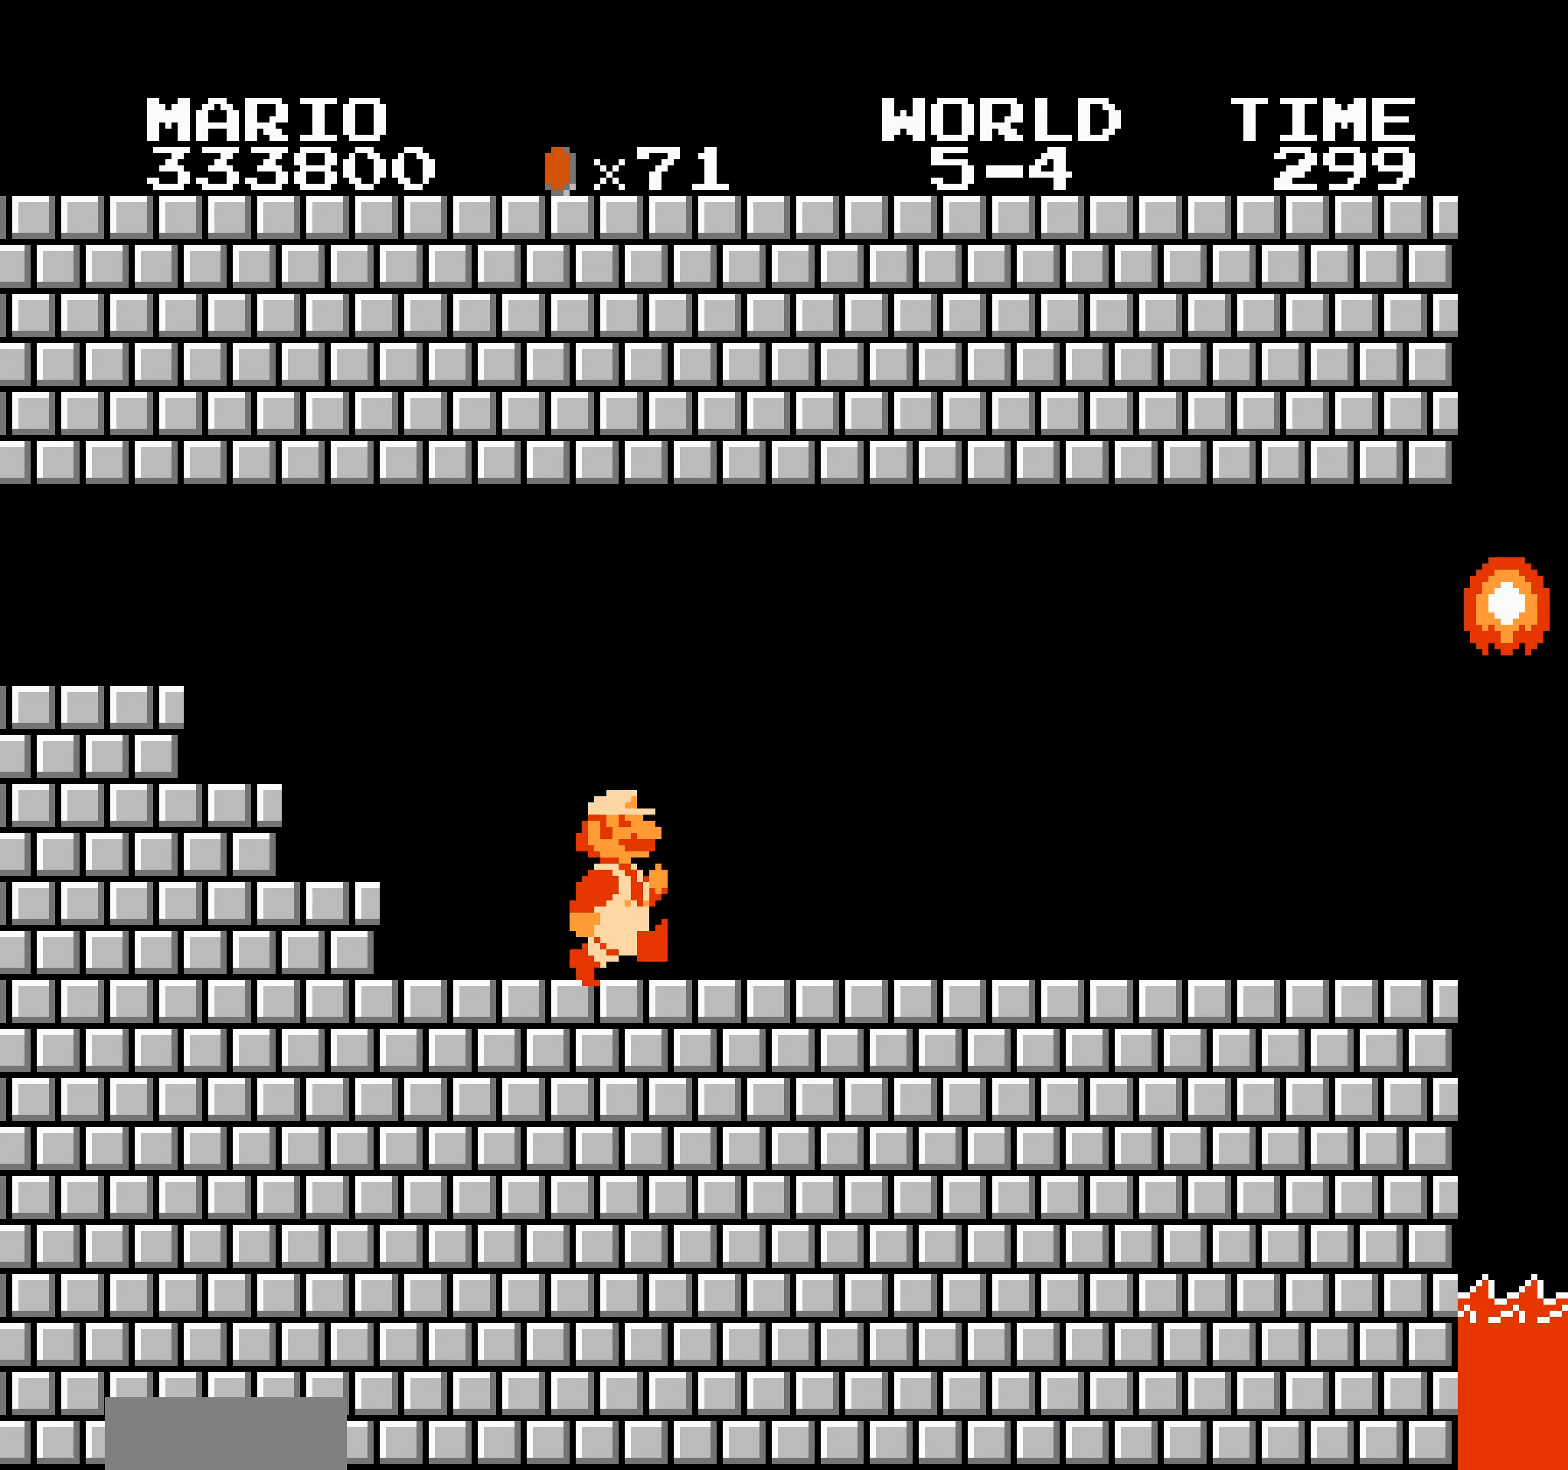
{"buttons": ["B", "DPAD_DOWN"], "events": [[17, "DPAD_LEFT", "up"], [17, "DPAD_RIGHT", "down"], [67, "DPAD_LEFT", "down"], [67, "DPAD_RIGHT", "up"], [84, "DPAD_LEFT", "up"], [84, "DPAD_RIGHT", "down"], [100, "DPAD_DOWN", "down"], [117, "DPAD_DOWN", "up"], [167, "DPAD_LEFT", "down"], [167, "DPAD_RIGHT", "up"], [184, "DPAD_LEFT", "up"], [184, "DPAD_RIGHT", "down"], [200, "DPAD_RIGHT", "up"], [217, "DPAD_RIGHT", "down"], [234, "DPAD_DOWN", "down"], [250, "DPAD_DOWN", "up"], [267, "DPAD_LEFT", "down"], [267, "DPAD_RIGHT", "up"], [284, "DPAD_LEFT", "up"], [284, "DPAD_RIGHT", "down"], [300, "DPAD_RIGHT", "up"], [317, "DPAD_RIGHT", "down"], [333, "DPAD_RIGHT", "up"], [350, "DPAD_RIGHT", "down"], [366, "DPAD_DOWN", "down"], [383, "DPAD_DOWN", "up"], [400, "DPAD_LEFT", "down"], [400, "DPAD_RIGHT", "up"], [416, "DPAD_LEFT", "up"], [416, "DPAD_RIGHT", "down"], [433, "DPAD_RIGHT", "up"], [450, "DPAD_RIGHT", "down"], [466, "DPAD_RIGHT", "up"], [483, "DPAD_RIGHT", "down"], [500, "DPAD_DOWN", "down"], [500, "DPAD_RIGHT", "up"]]}
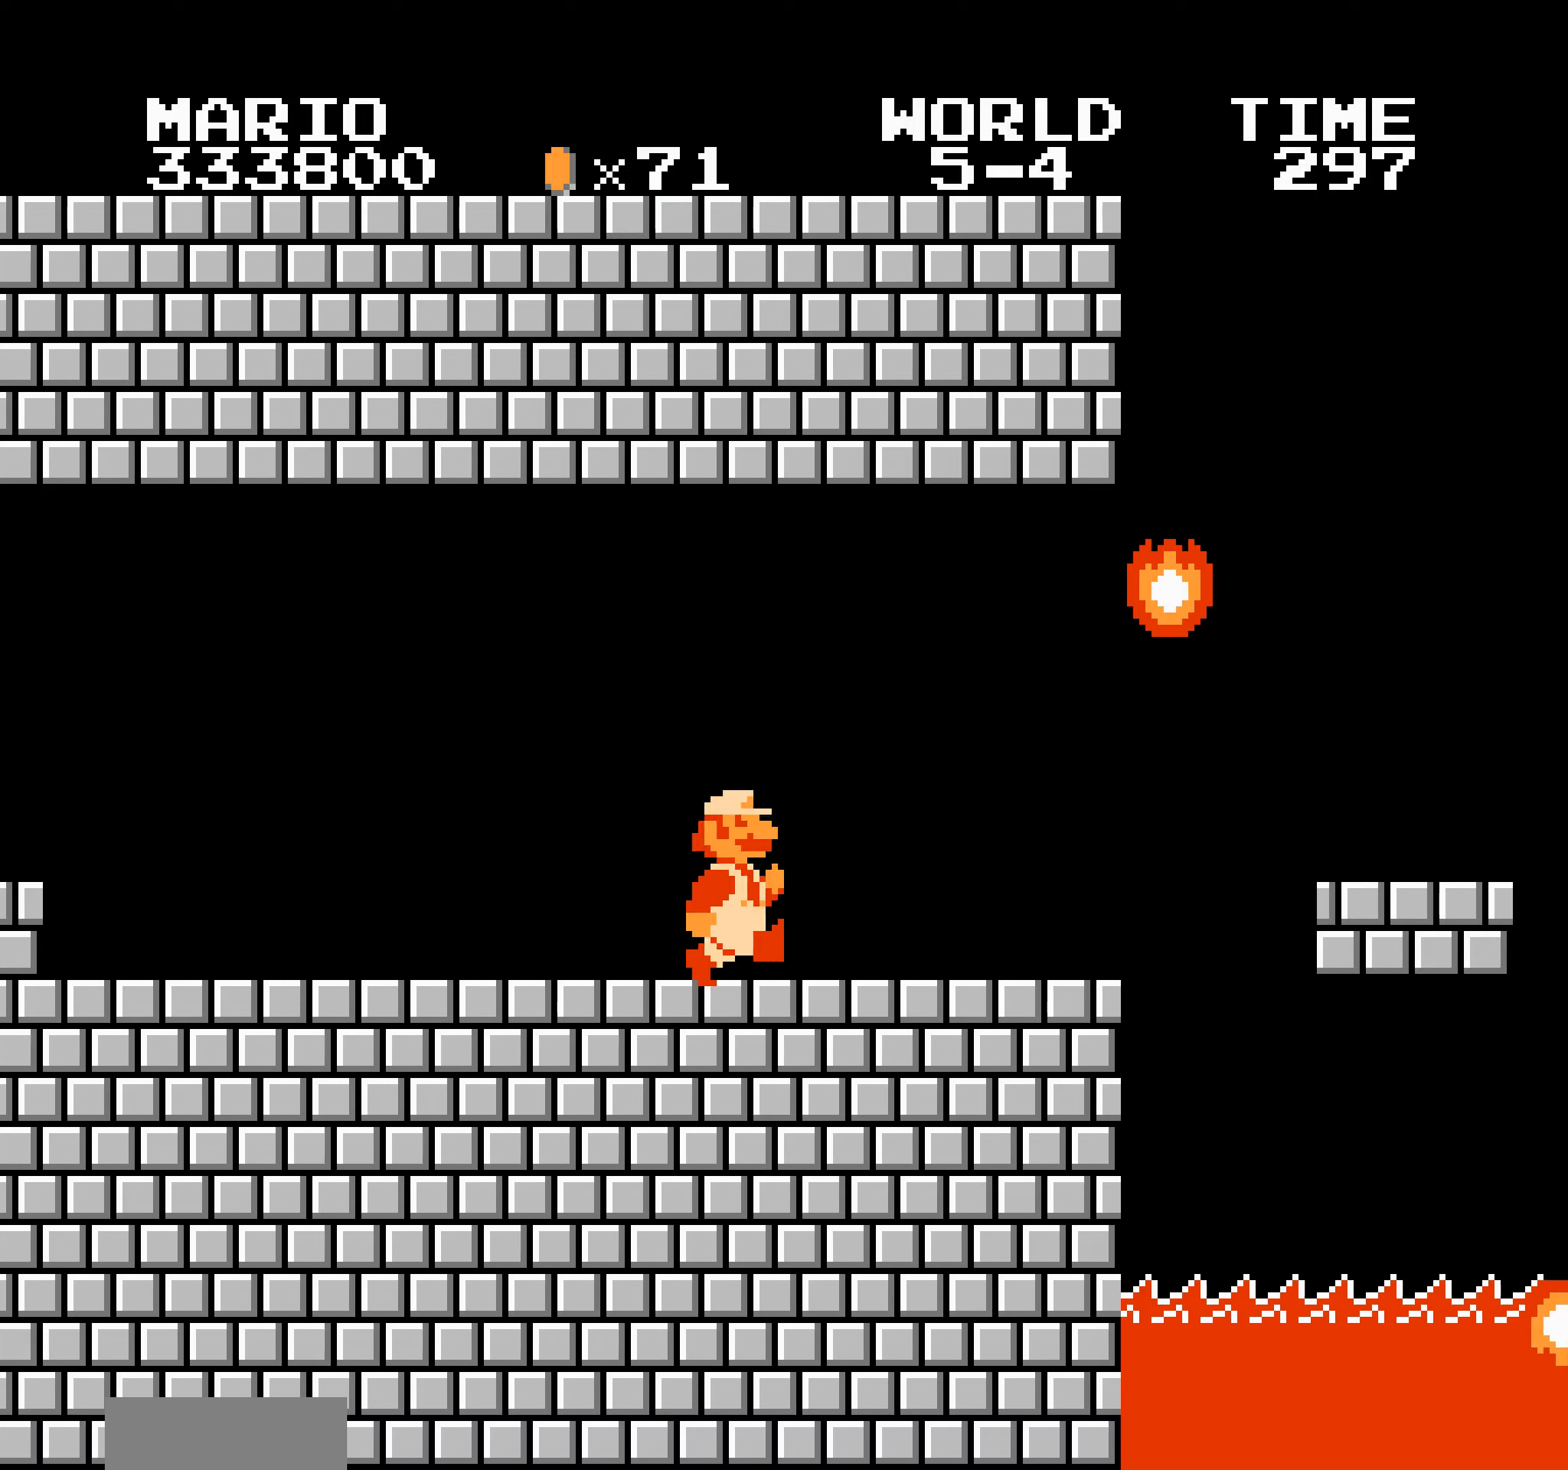
{"buttons": ["B", "DPAD_RIGHT"], "events": [[16, "DPAD_DOWN", "up"], [16, "DPAD_RIGHT", "down"], [66, "DPAD_RIGHT", "up"], [83, "DPAD_RIGHT", "down"], [100, "DPAD_RIGHT", "up"], [116, "DPAD_RIGHT", "down"], [133, "DPAD_DOWN", "down"], [150, "DPAD_DOWN", "up"], [166, "DPAD_LEFT", "down"], [166, "DPAD_RIGHT", "up"], [183, "DPAD_LEFT", "up"], [183, "DPAD_RIGHT", "down"], [266, "A", "down"], [266, "DPAD_DOWN", "down"], [283, "DPAD_DOWN", "up"], [350, "A", "up"]]}
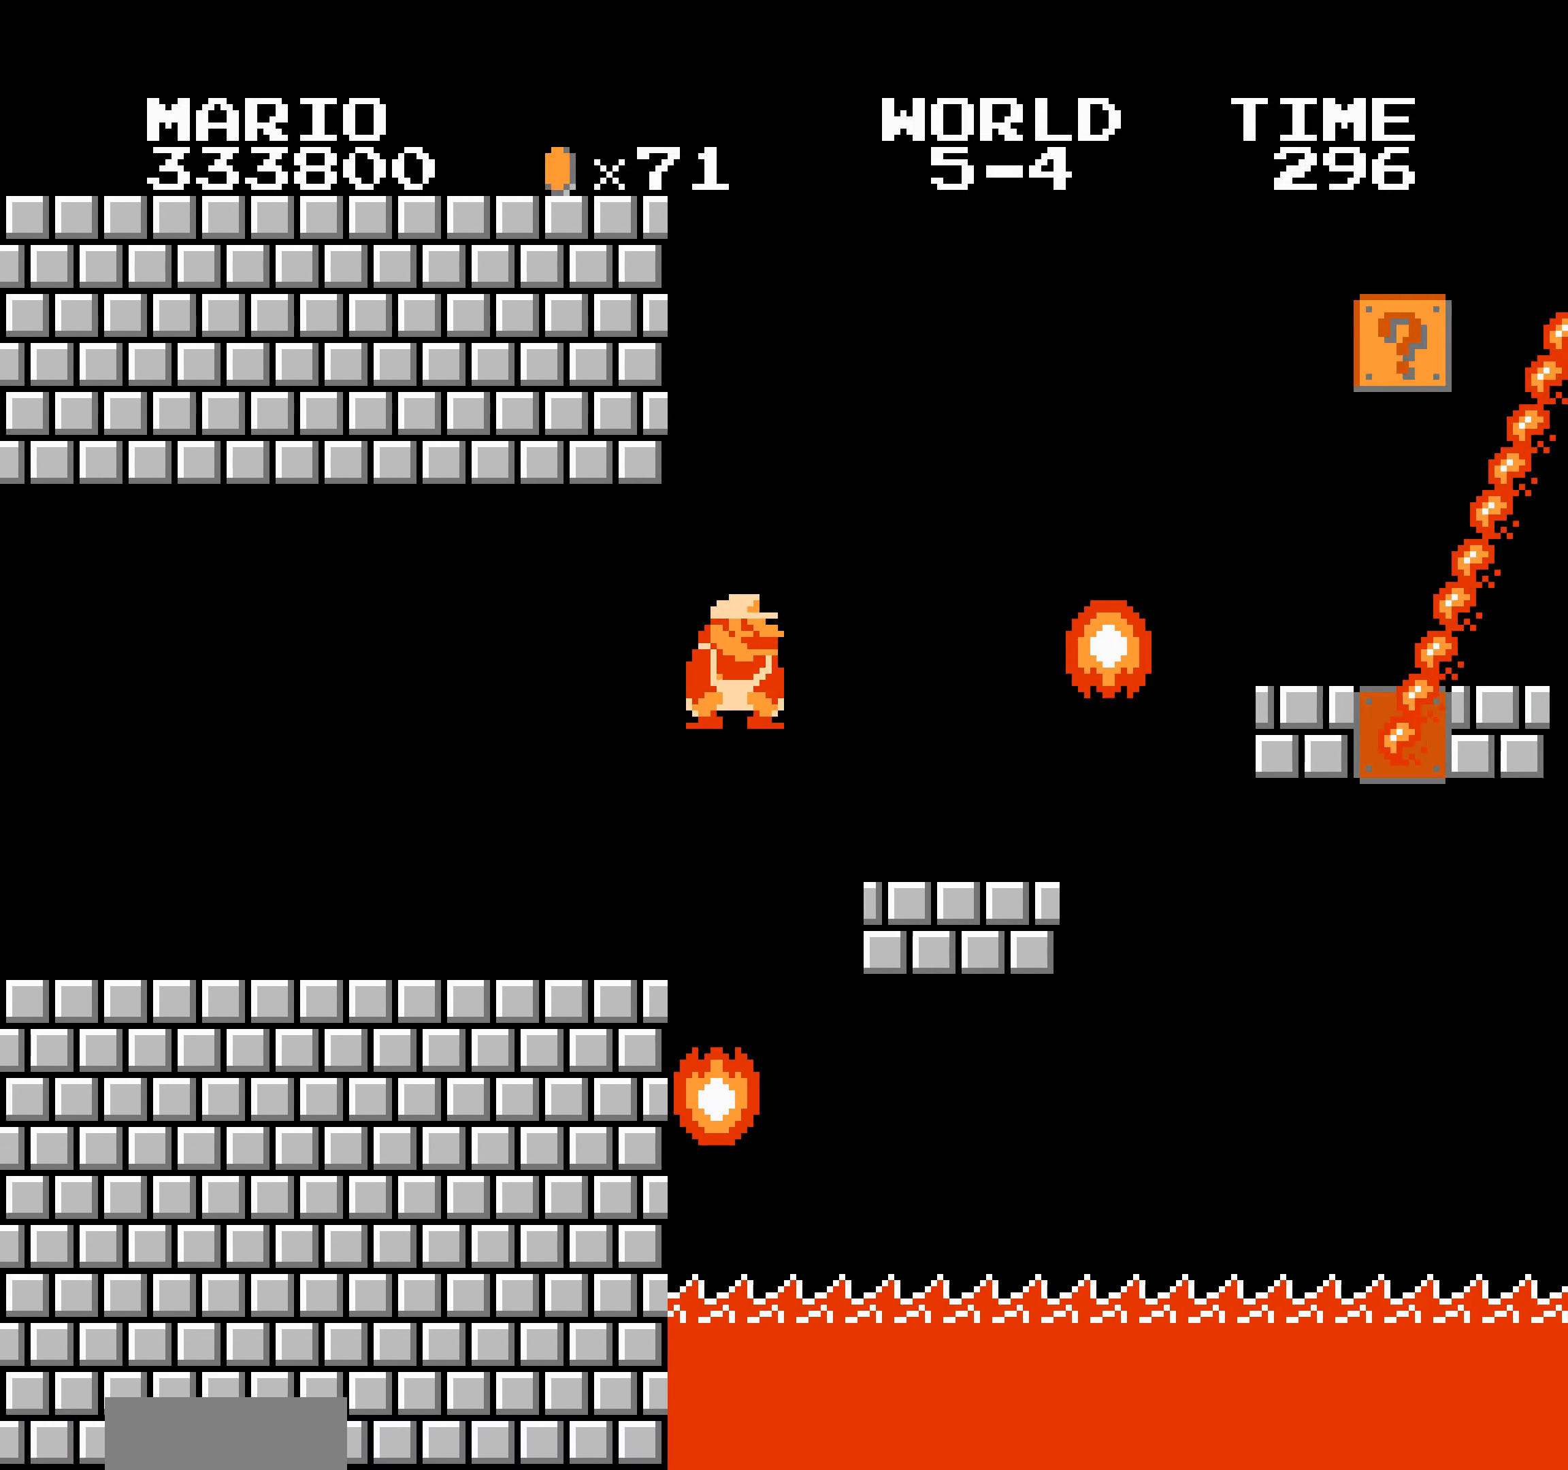
{"buttons": ["B", "DPAD_RIGHT"], "events": [[366, "A", "down"], [366, "DPAD_DOWN", "down"], [383, "A", "up"], [383, "DPAD_DOWN", "up"]]}
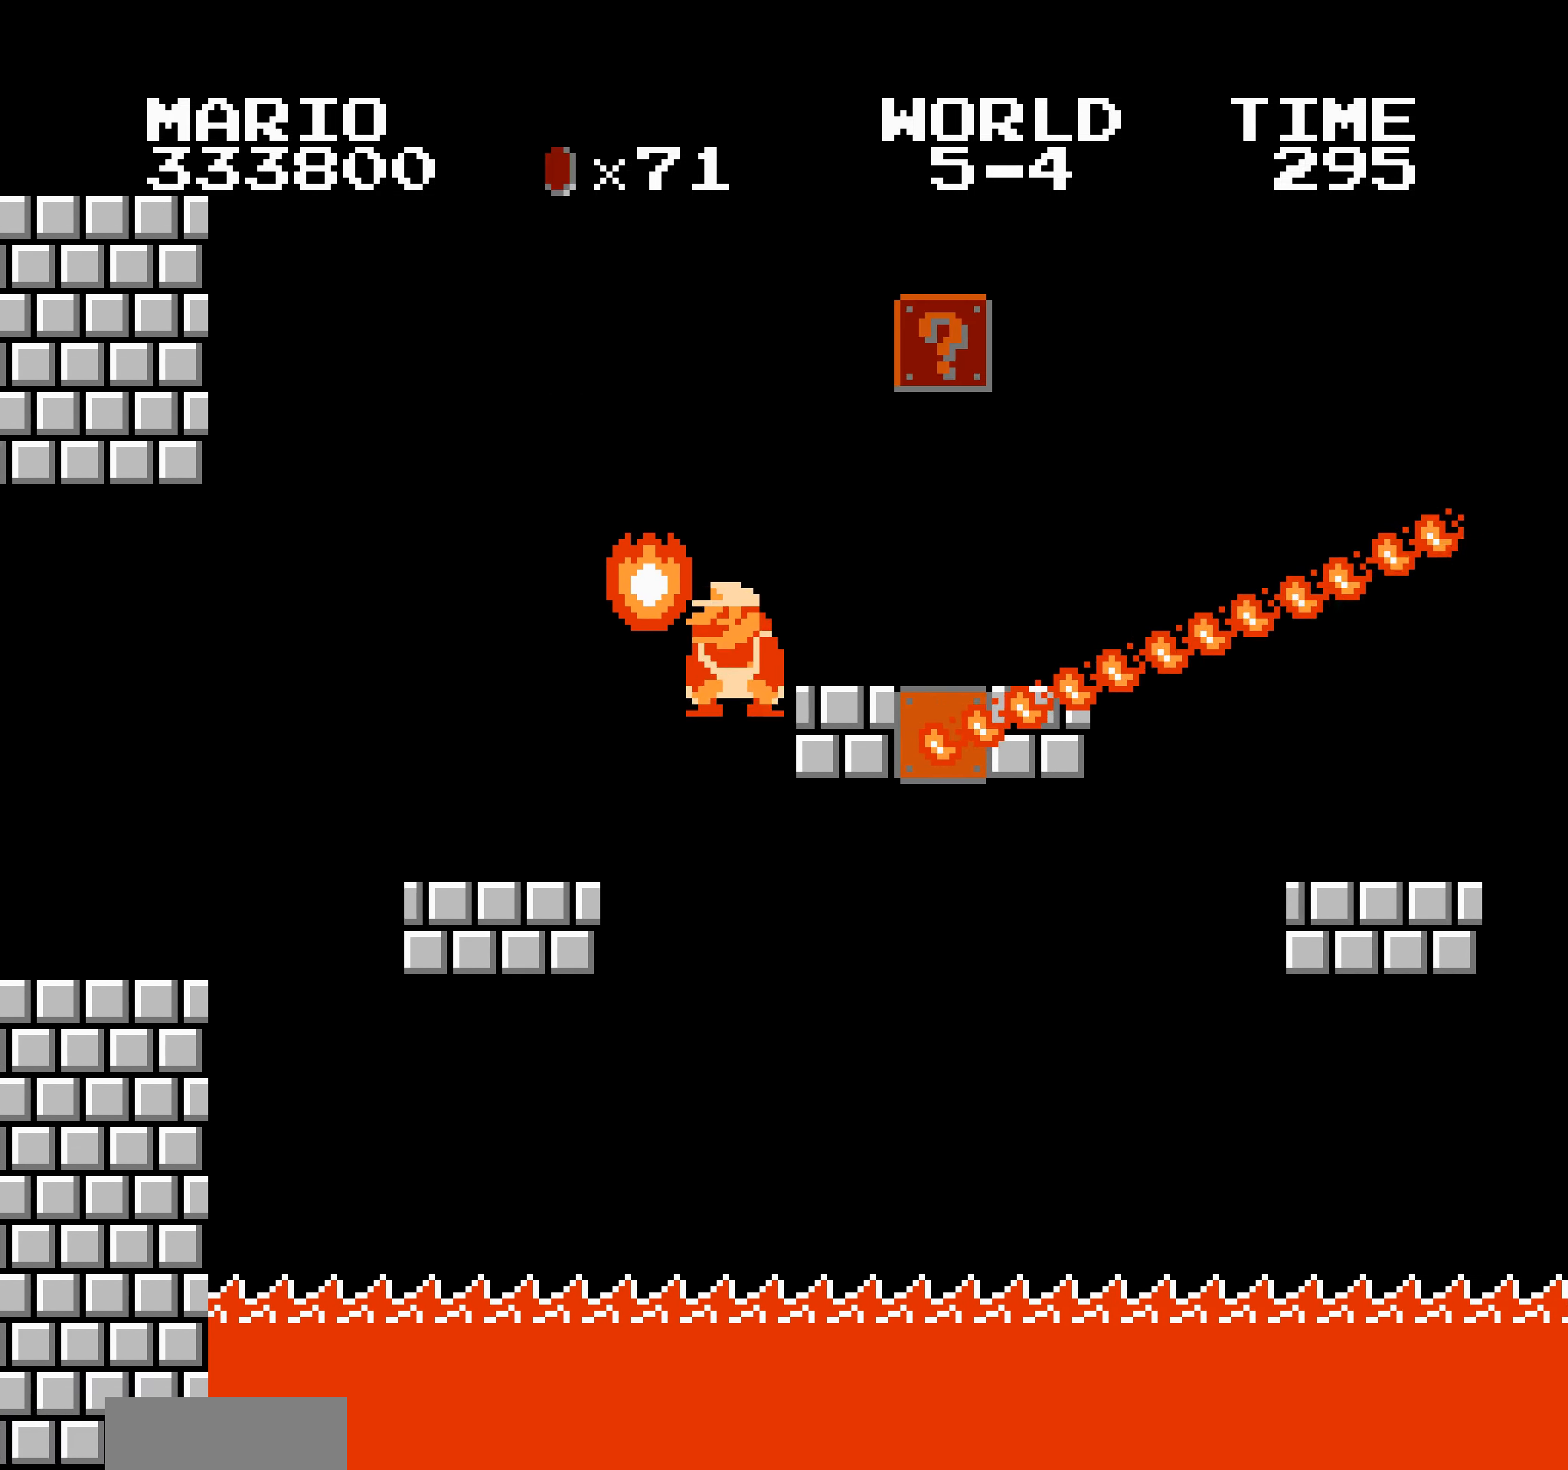
{"buttons": ["B", "DPAD_RIGHT"], "events": [[33, "A", "down"], [100, "A", "up"], [400, "DPAD_LEFT", "down"], [400, "DPAD_RIGHT", "up"], [416, "DPAD_LEFT", "up"], [416, "DPAD_RIGHT", "down"]]}
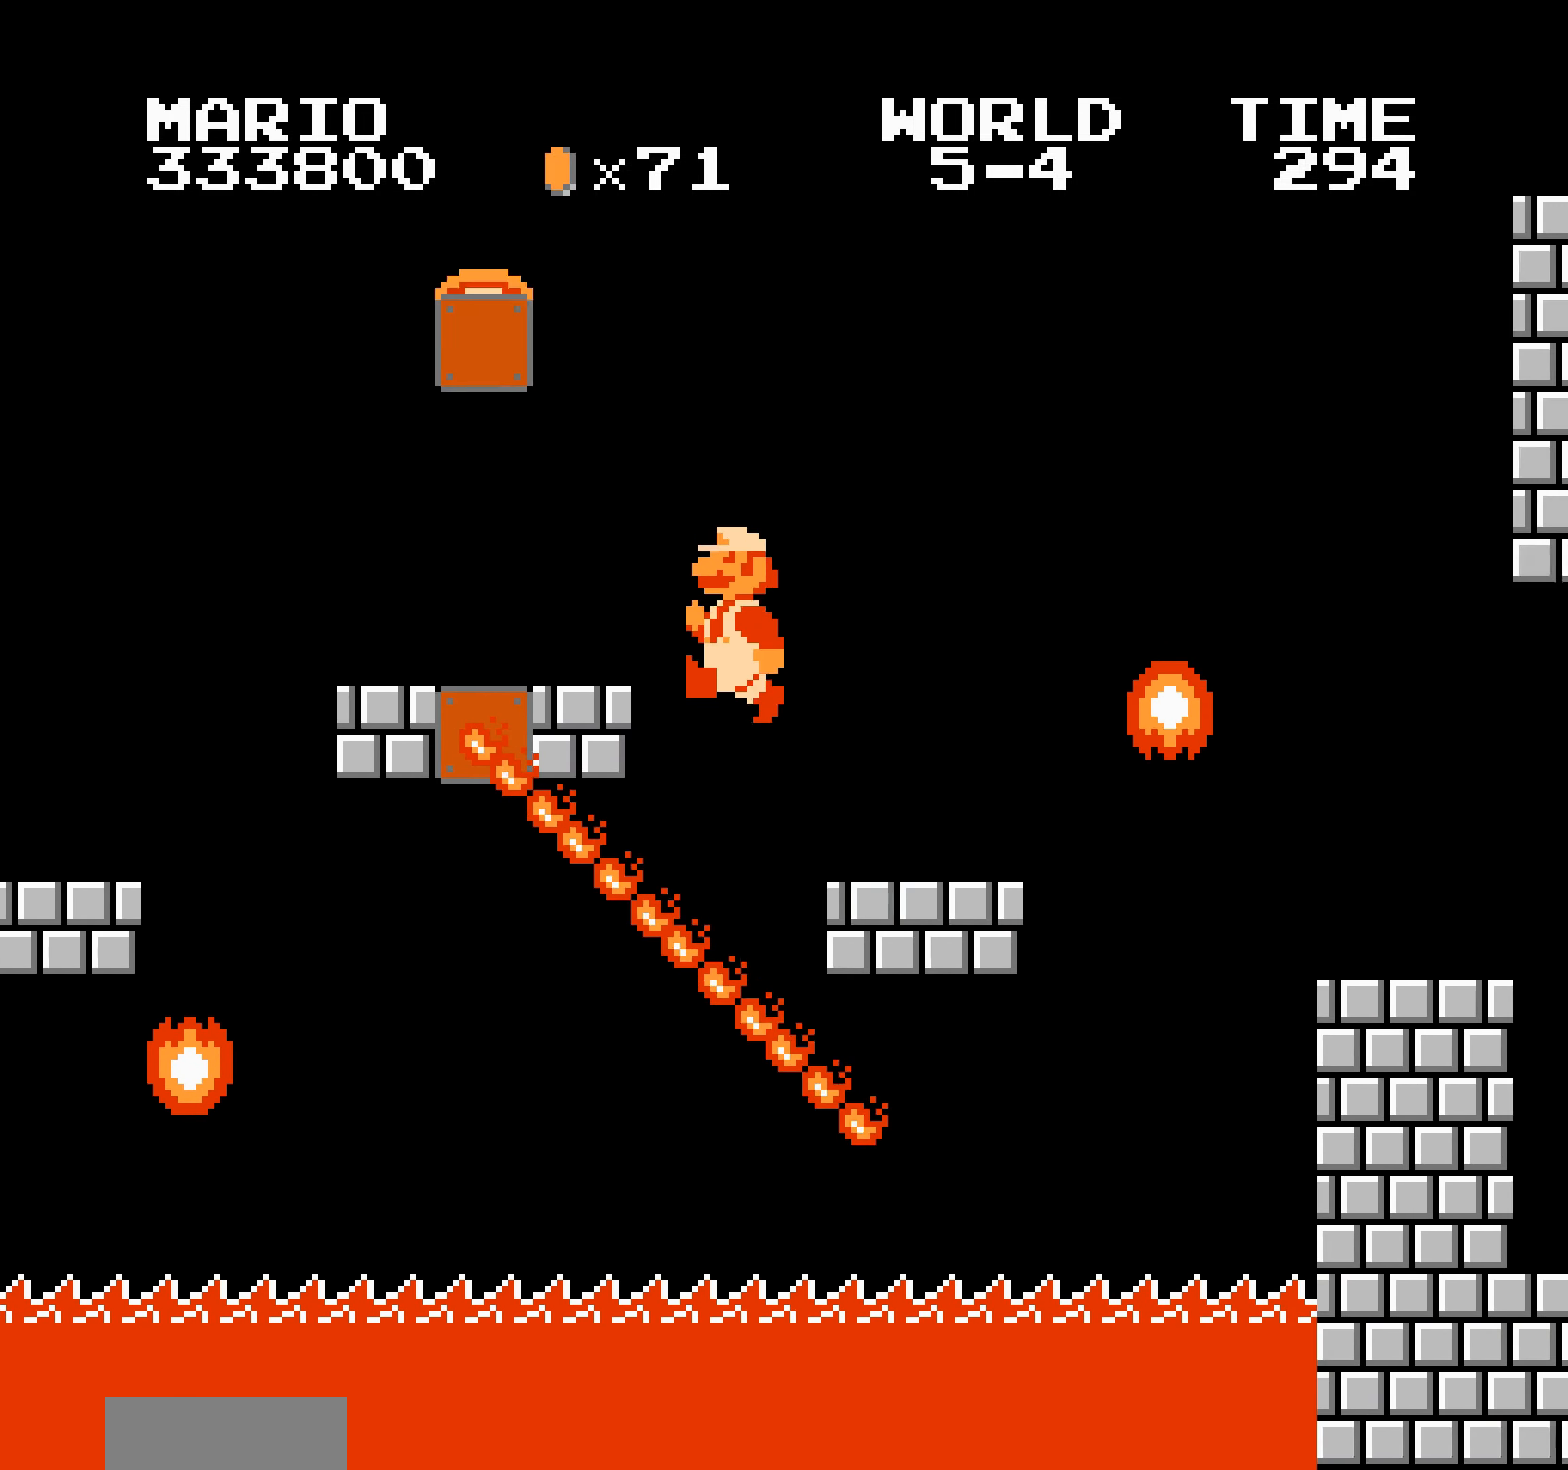
{"buttons": ["B", "DPAD_RIGHT"], "events": [[300, "DPAD_DOWN", "down"], [316, "DPAD_DOWN", "up"]]}
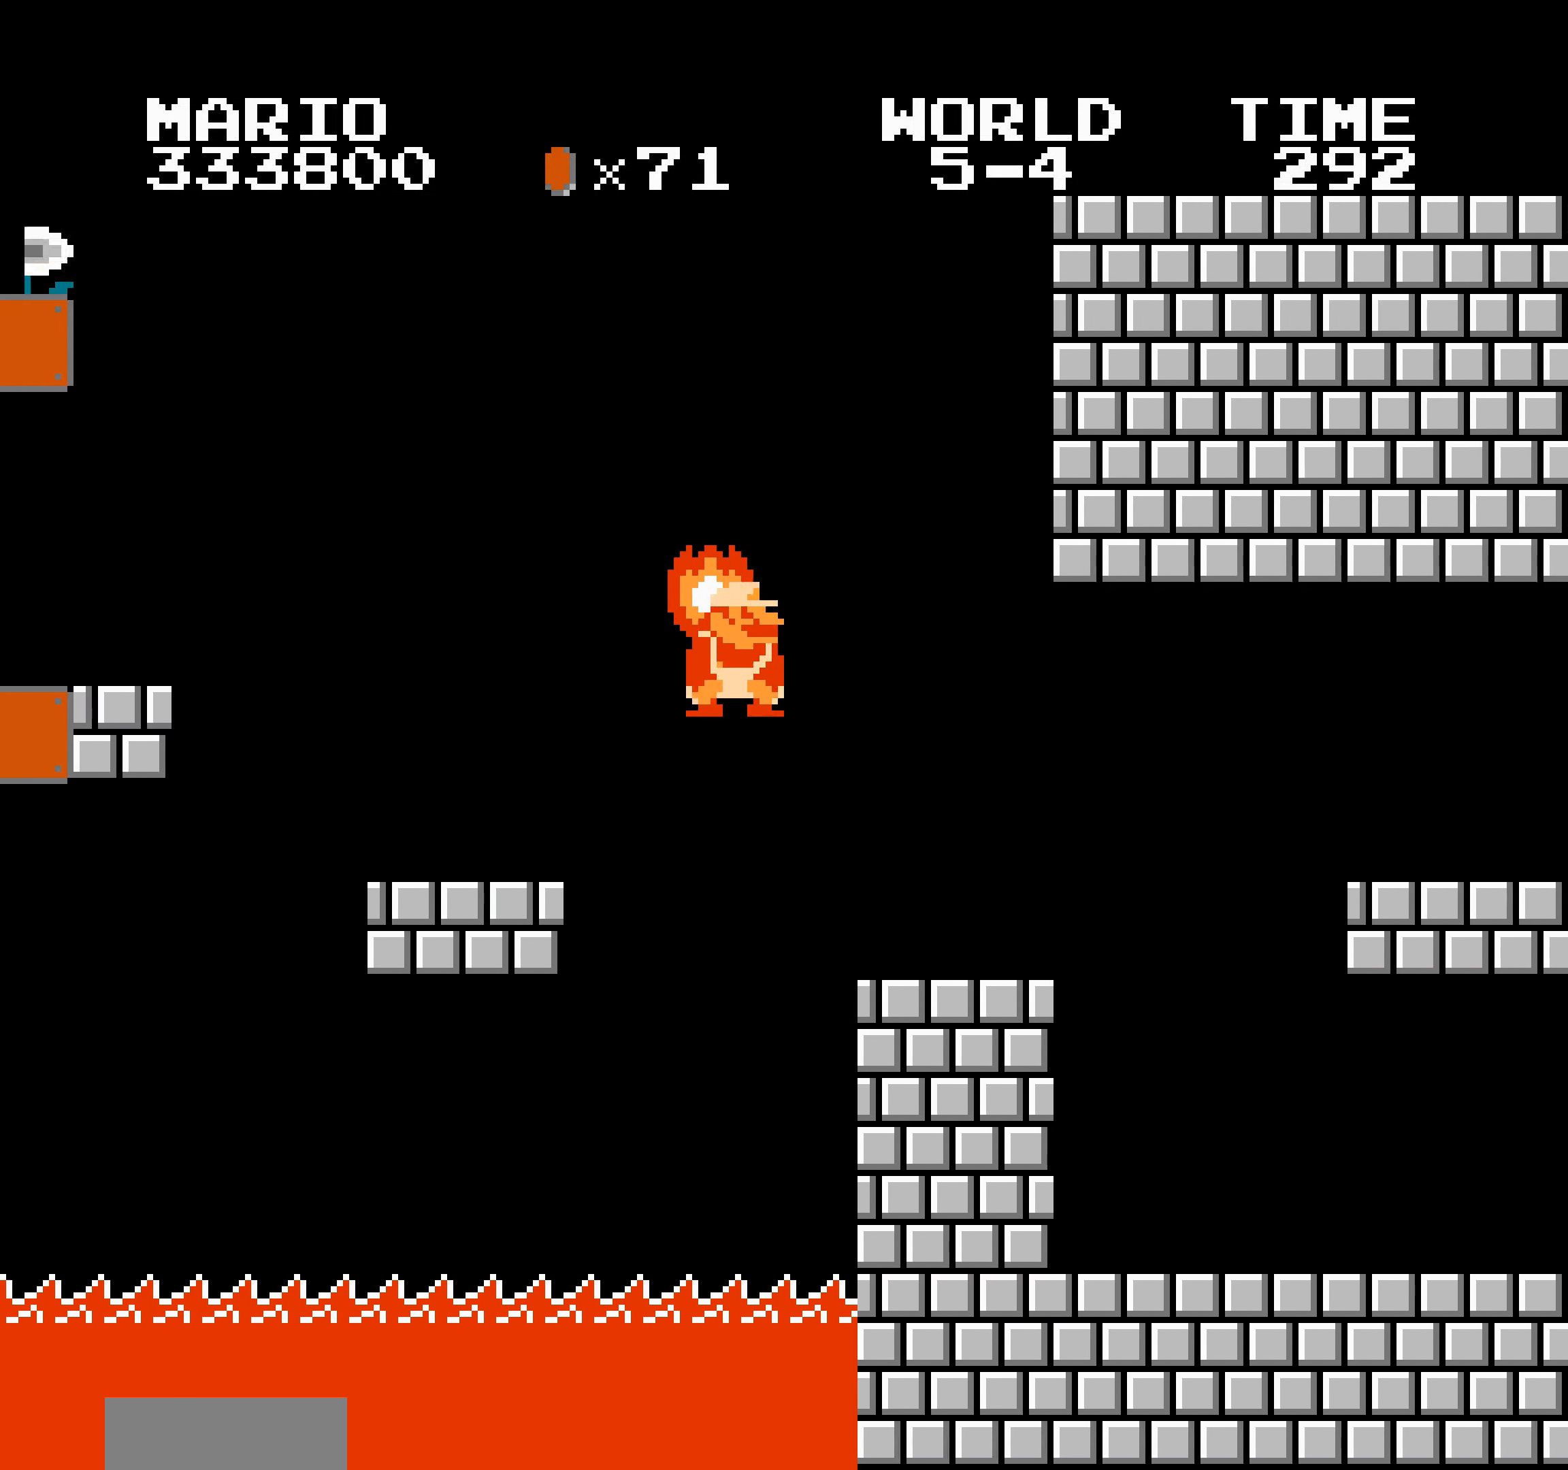
{"buttons": ["B", "DPAD_RIGHT"], "events": [[366, "DPAD_LEFT", "down"], [366, "DPAD_RIGHT", "up"], [383, "DPAD_LEFT", "up"], [383, "DPAD_RIGHT", "down"]]}
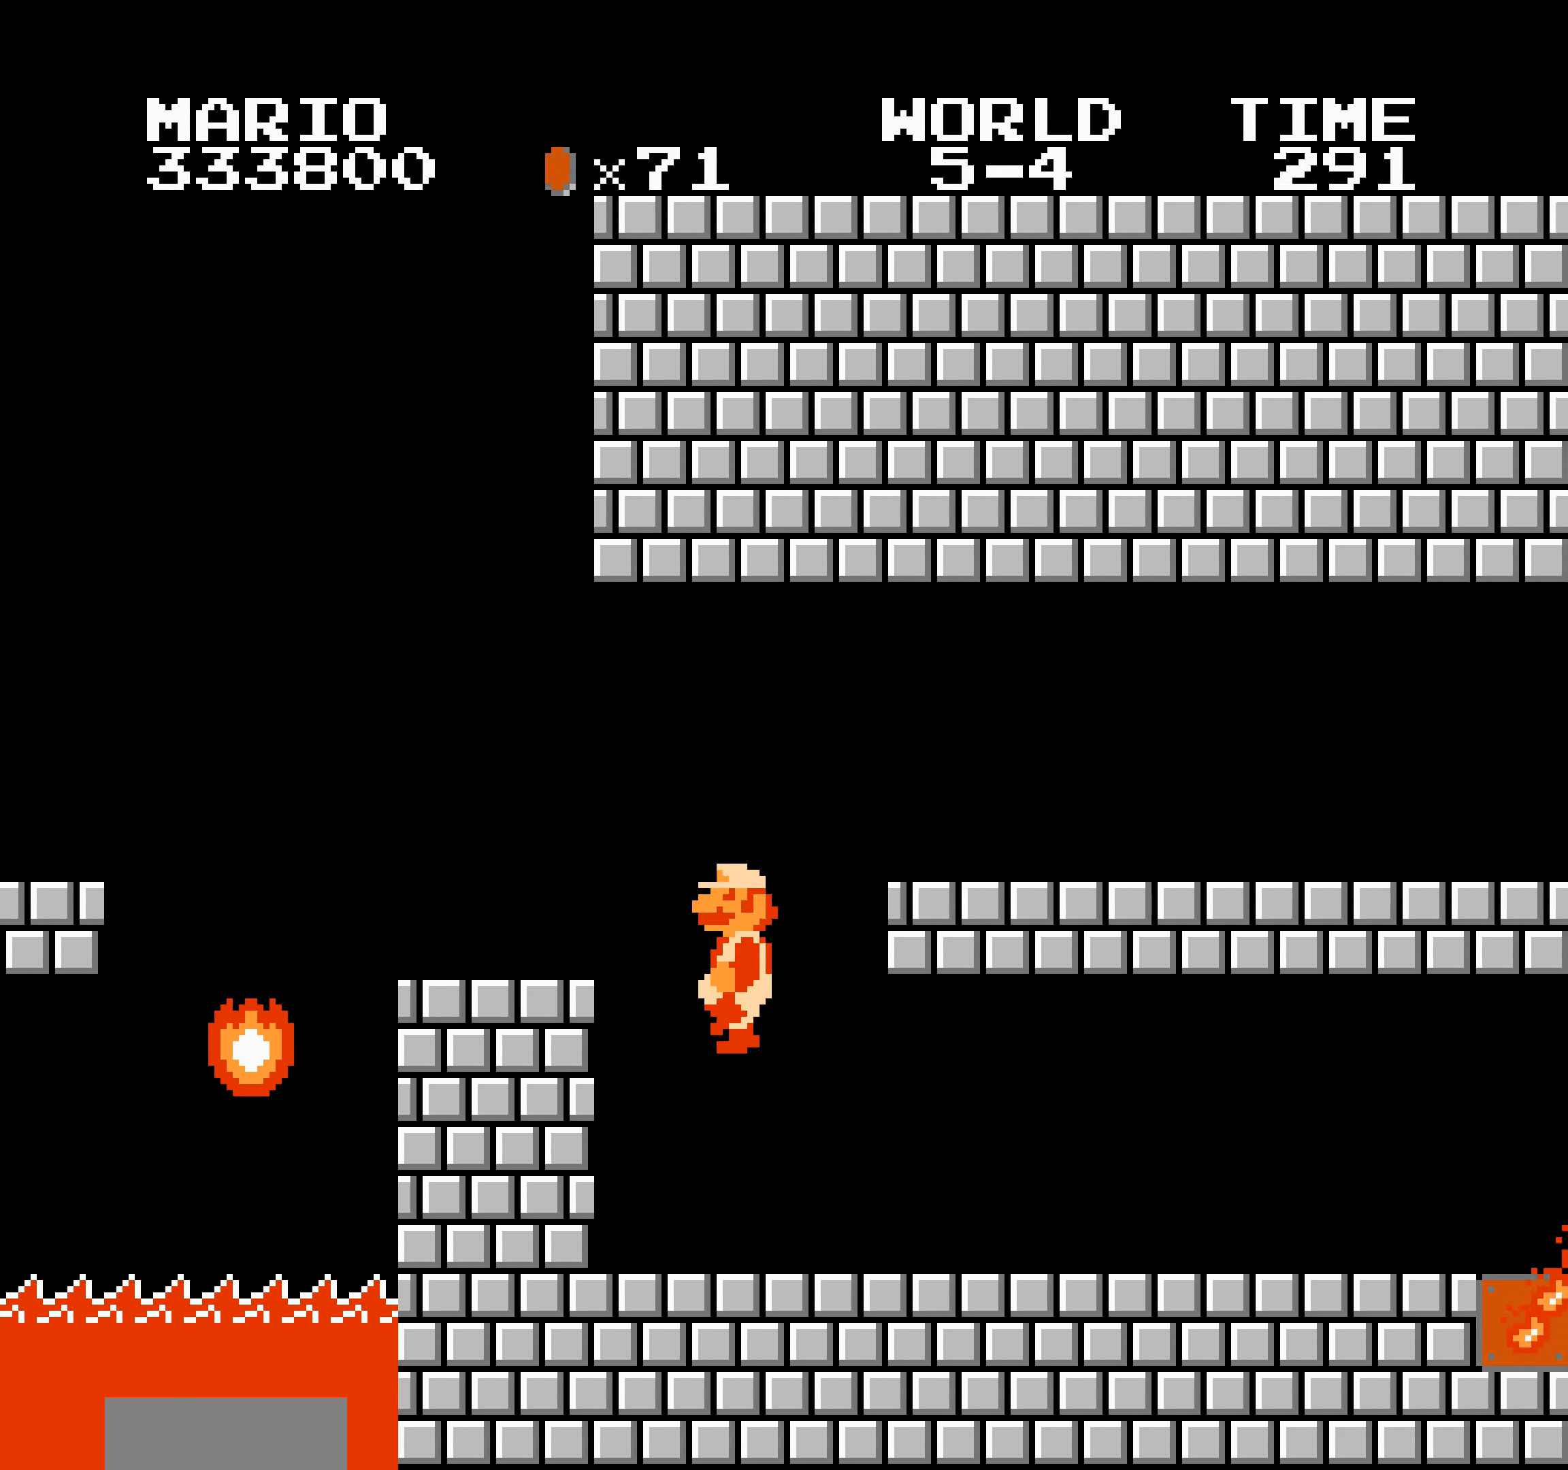
{"buttons": ["A", "B", "DPAD_RIGHT"], "events": [[150, "A", "down"], [150, "DPAD_DOWN", "down"], [166, "DPAD_DOWN", "up"]]}